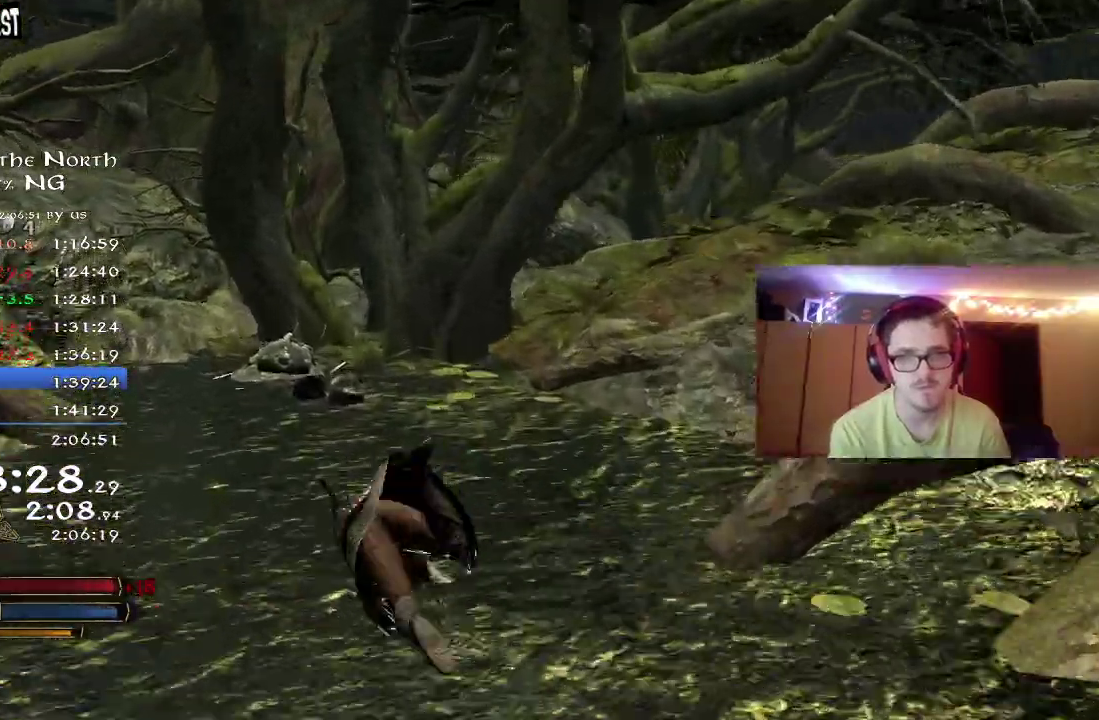
Gameplay with a controller (Xbox layout); each line is a JSON object with the inputs held at the frame after it (dt_ms = milliseconds from this image to that frame). "button_events" lists button changes between this image and that frame as [ms after this image, input, new state], when the widget could be followed in between (sticks are given only as held states). Not read: R1.
{"dt_ms": 300, "buttons": ["R2"], "left_stick": "up", "right_stick": "up-right", "button_events": []}
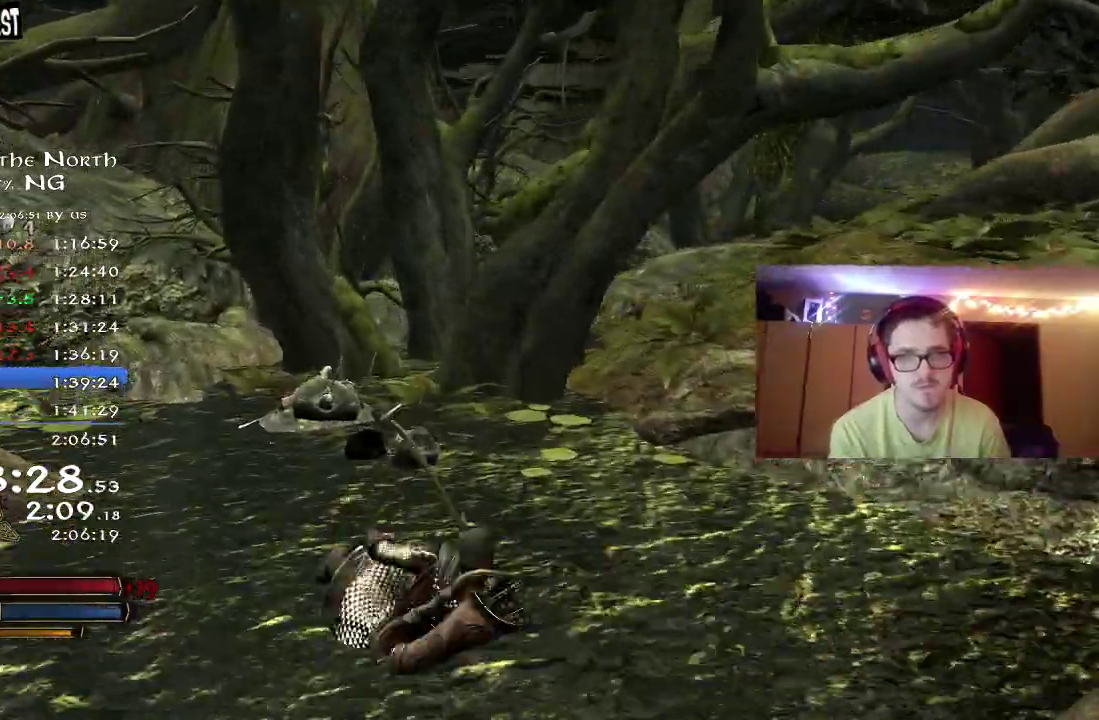
{"dt_ms": 500, "buttons": [], "left_stick": "up-left", "right_stick": "center", "button_events": [[250, "R2", "up"]]}
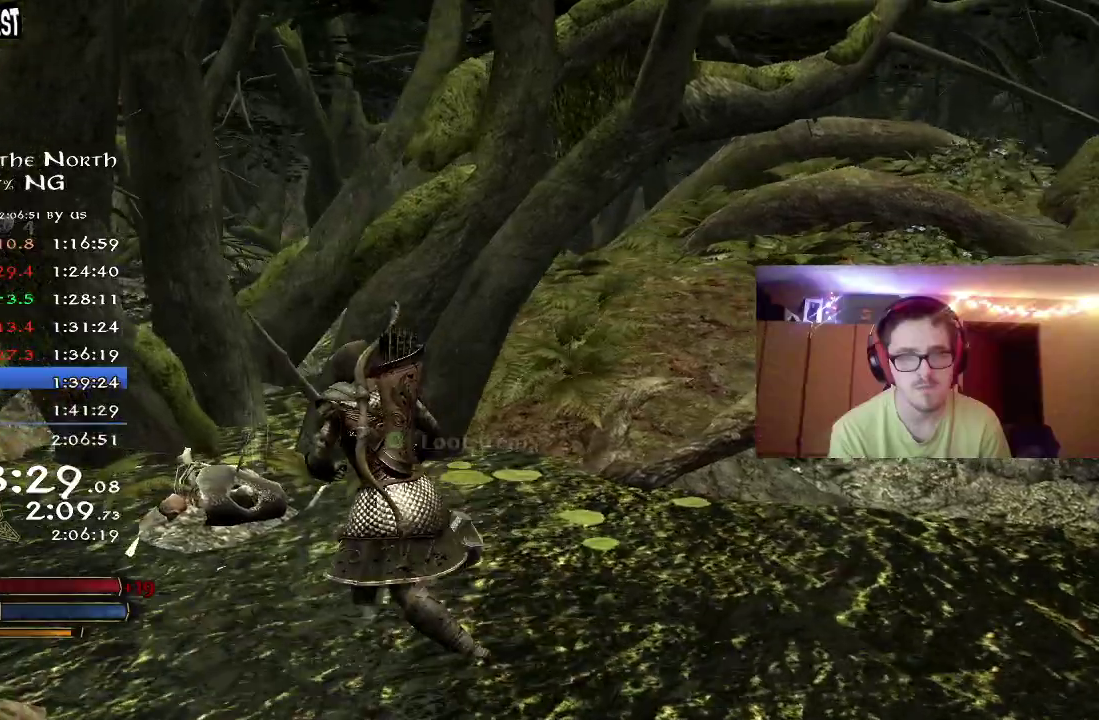
{"dt_ms": 500, "buttons": ["R2"], "left_stick": "down-right", "right_stick": "center", "button_events": [[33, "A", "down"], [133, "A", "up"], [183, "A", "down"], [250, "A", "up"], [467, "R2", "down"]]}
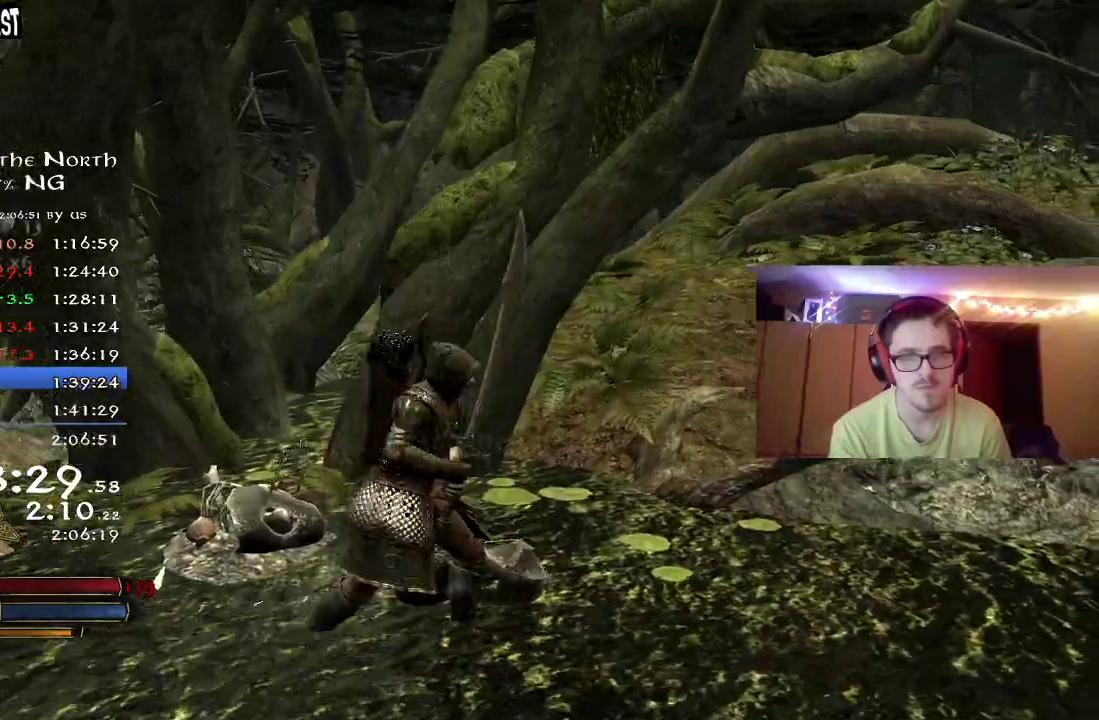
{"dt_ms": 400, "buttons": ["R2"], "left_stick": "down-right", "right_stick": "right", "button_events": []}
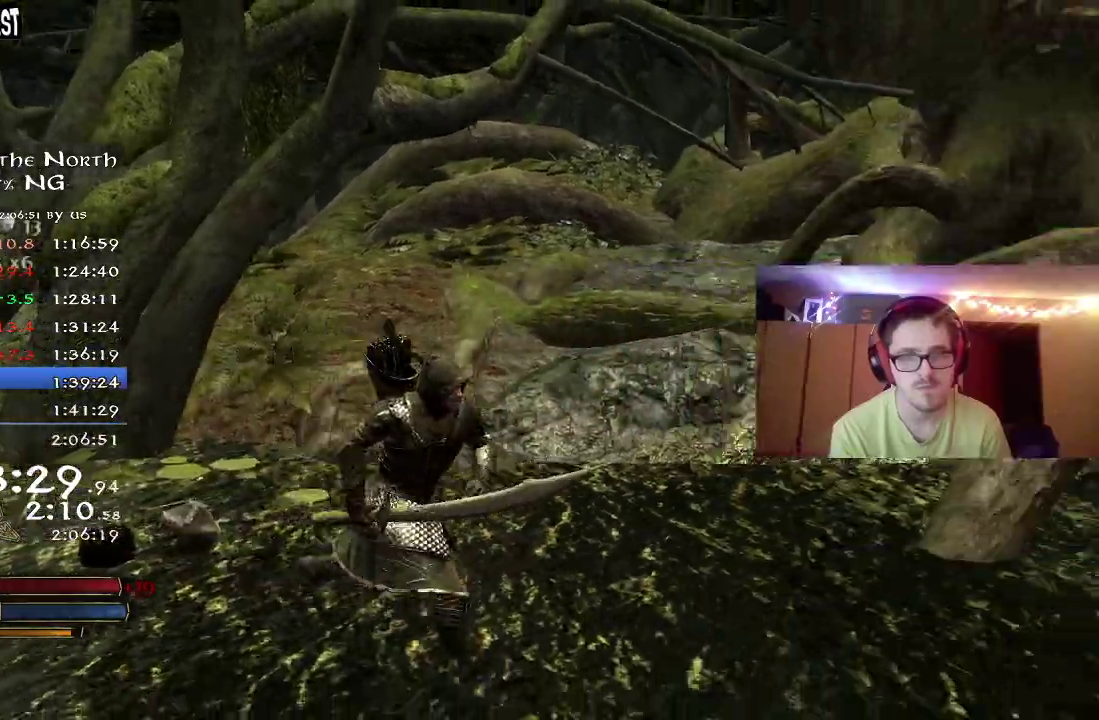
{"dt_ms": 800, "buttons": ["R2"], "left_stick": "right", "right_stick": "center", "button_events": []}
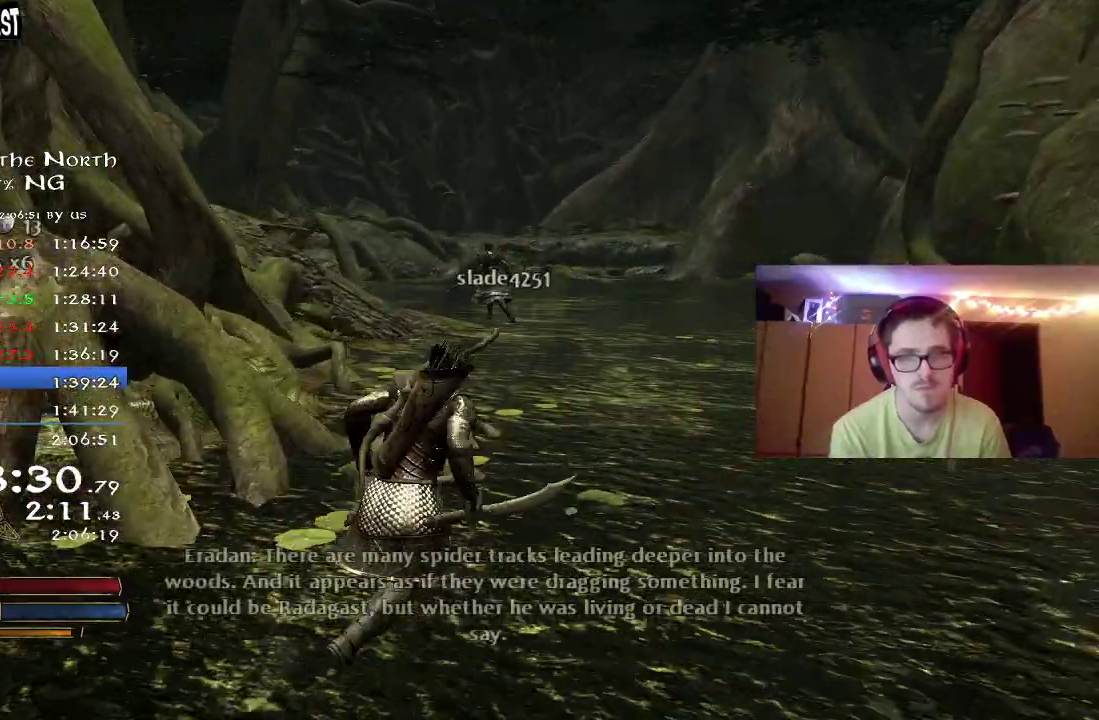
{"dt_ms": 300, "buttons": ["R2"], "left_stick": "right", "right_stick": "center", "button_events": []}
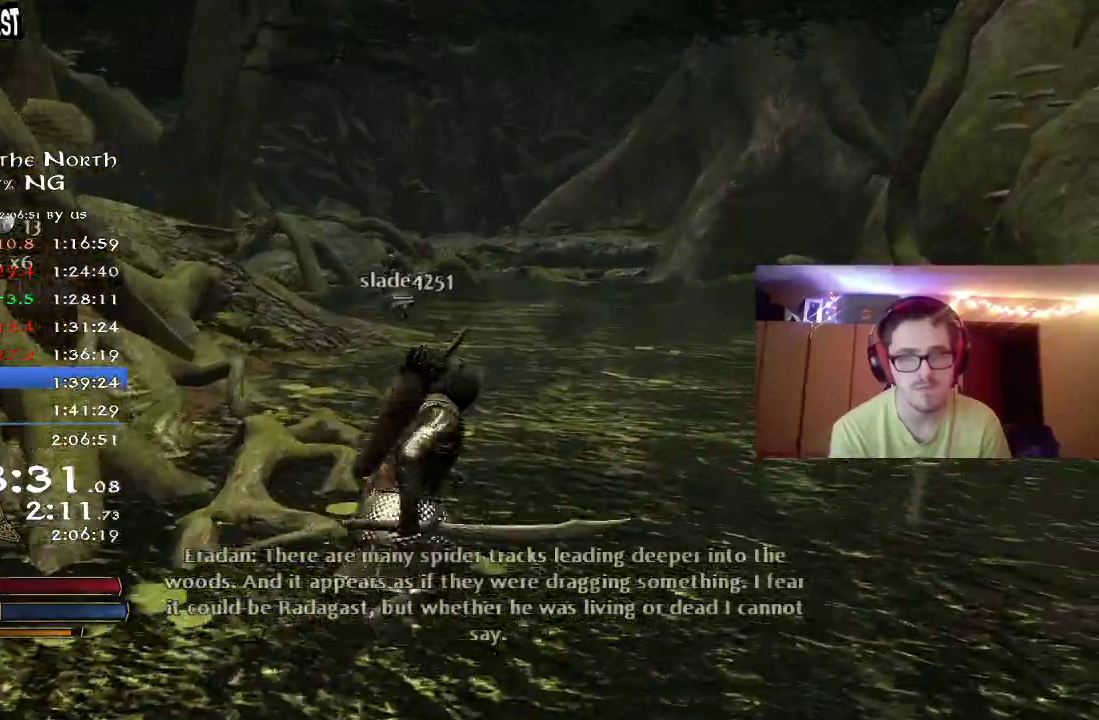
{"dt_ms": 500, "buttons": ["R2"], "left_stick": "up", "right_stick": "center", "button_events": [[217, "L2", "down"], [267, "L2", "up"]]}
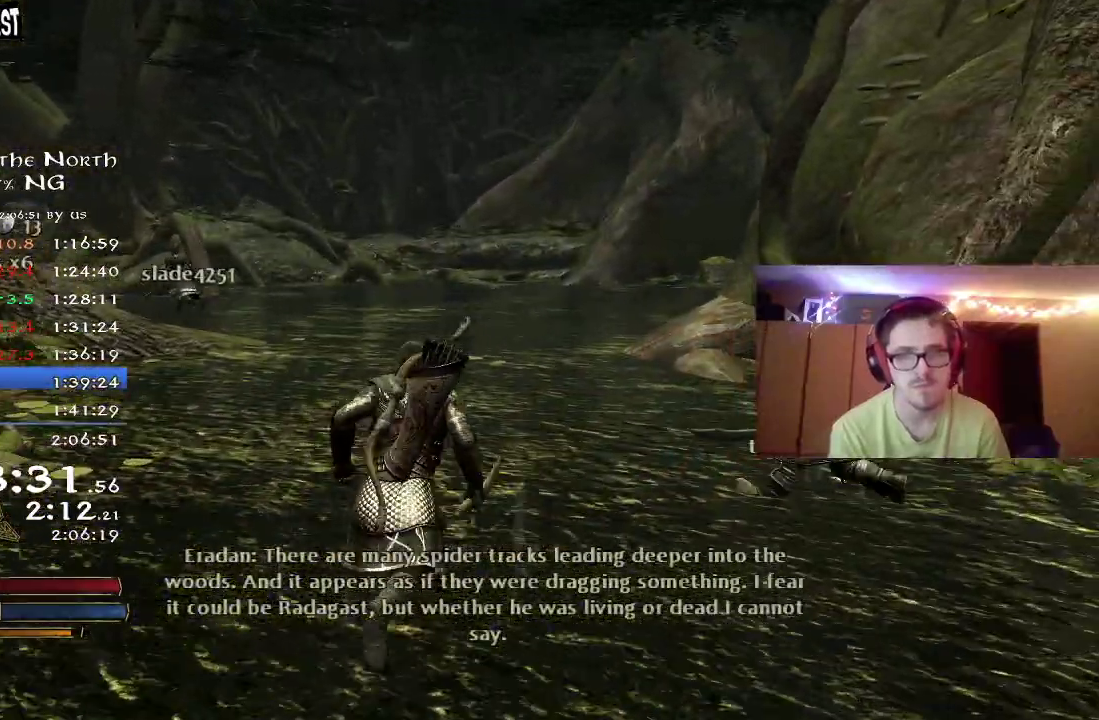
{"dt_ms": 700, "buttons": ["R2"], "left_stick": "up", "right_stick": "center", "button_events": []}
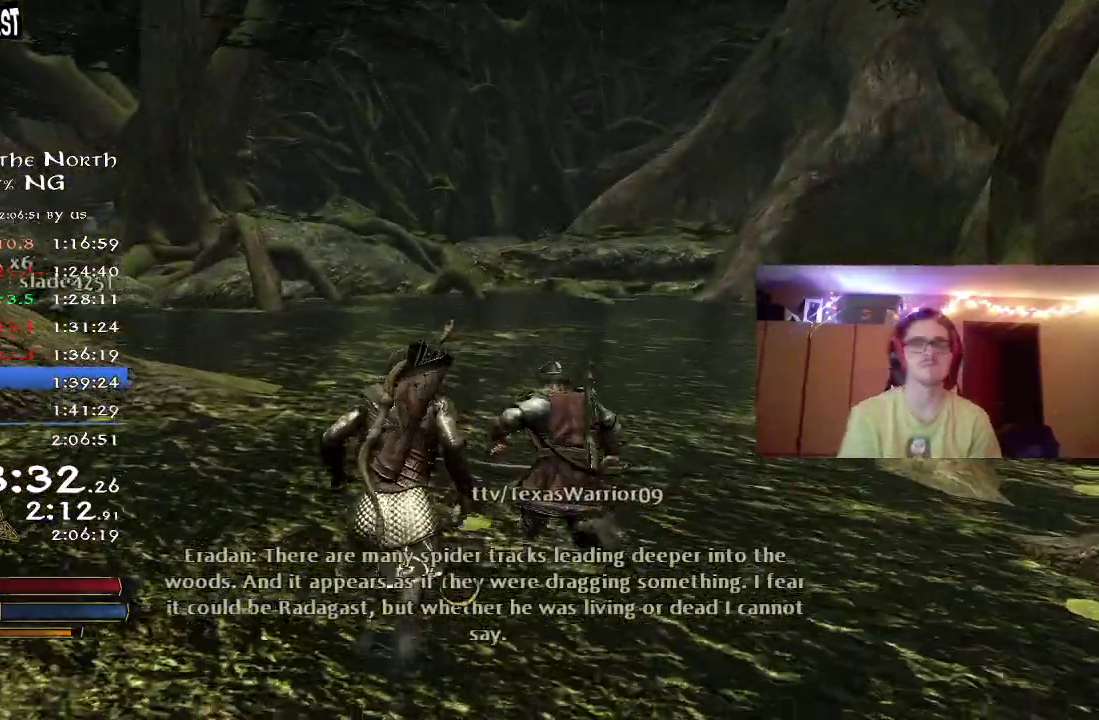
{"dt_ms": 300, "buttons": ["R2"], "left_stick": "up", "right_stick": "center", "button_events": []}
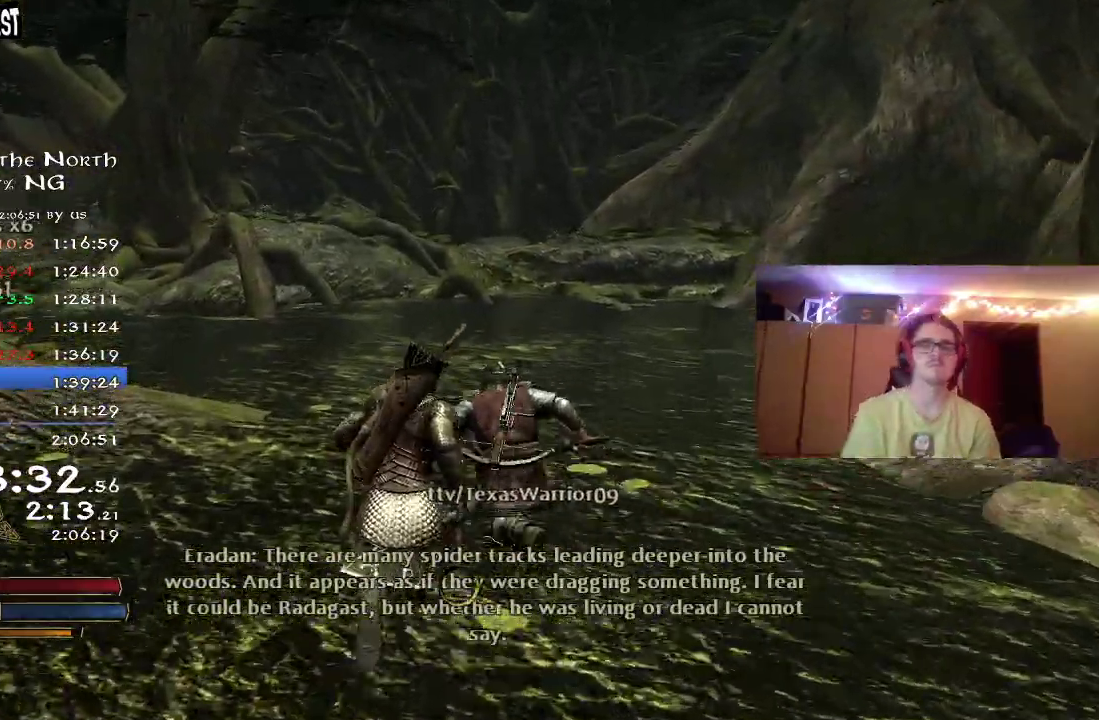
{"dt_ms": 500, "buttons": ["R2"], "left_stick": "up", "right_stick": "left", "button_events": []}
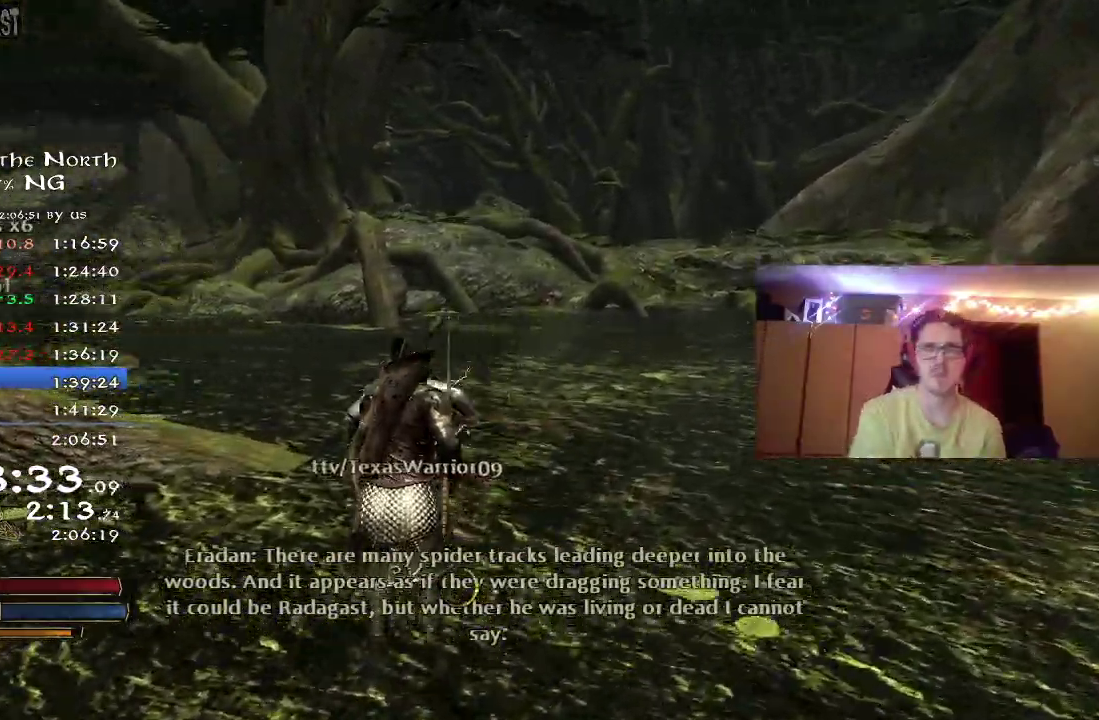
{"dt_ms": 500, "buttons": ["R2"], "left_stick": "up-right", "right_stick": "center", "button_events": []}
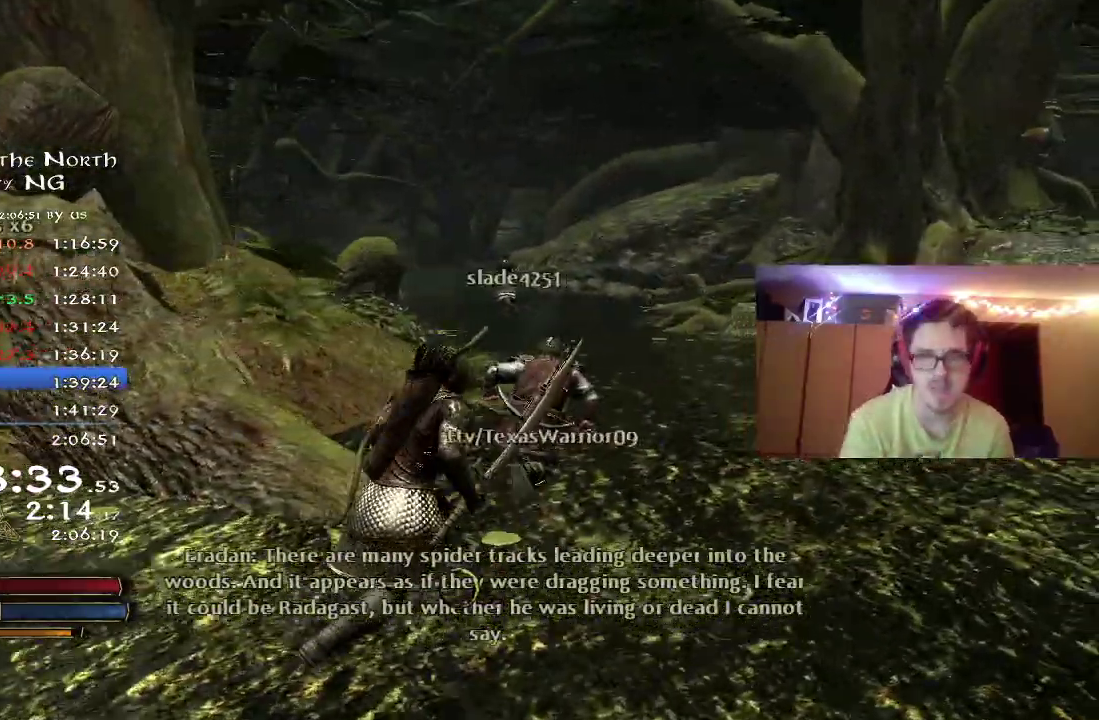
{"dt_ms": 300, "buttons": ["R2"], "left_stick": "up", "right_stick": "center", "button_events": []}
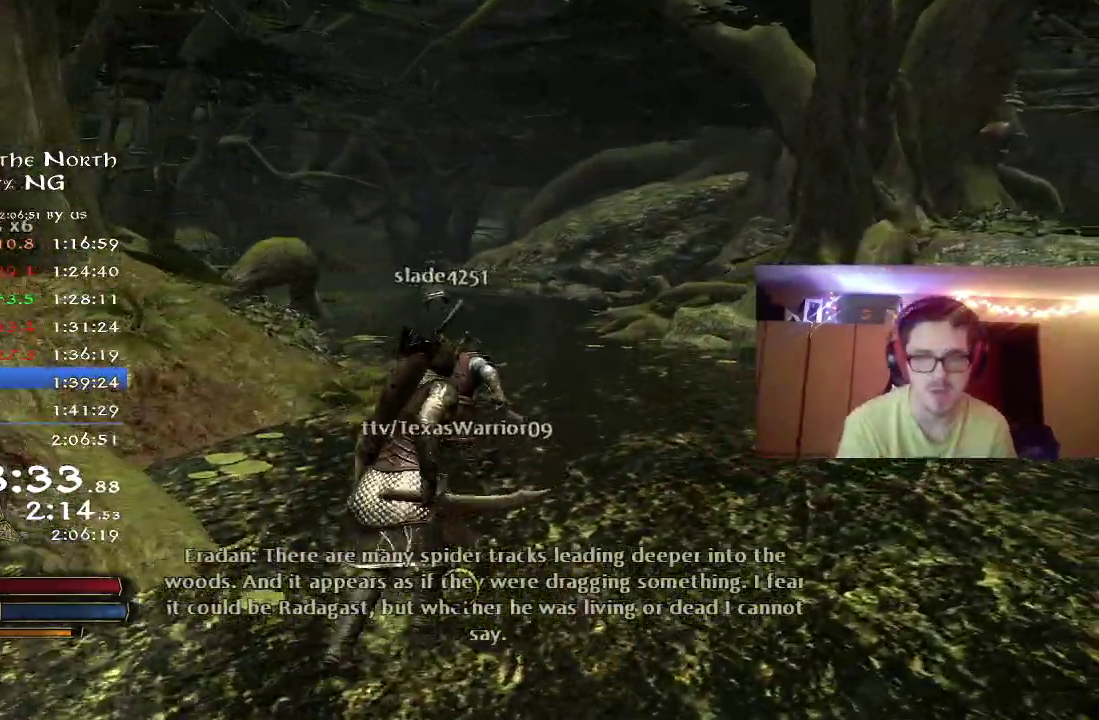
{"dt_ms": 800, "buttons": ["R2"], "left_stick": "right", "right_stick": "center", "button_events": []}
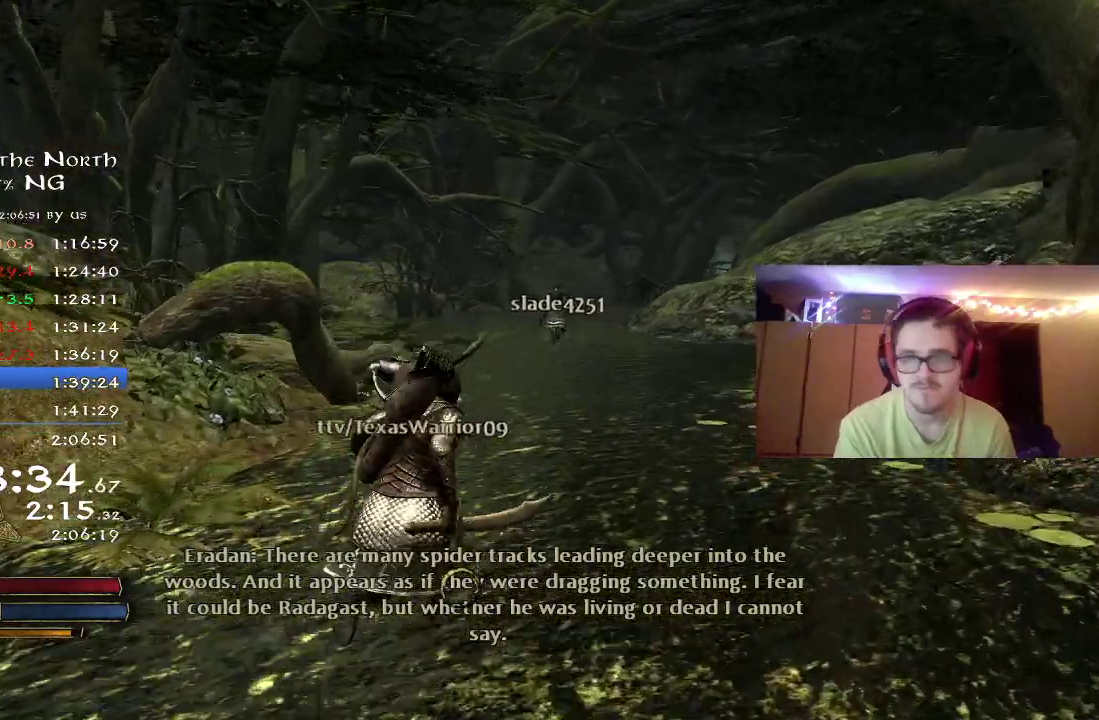
{"dt_ms": 400, "buttons": ["R2"], "left_stick": "up", "right_stick": "up-right", "button_events": []}
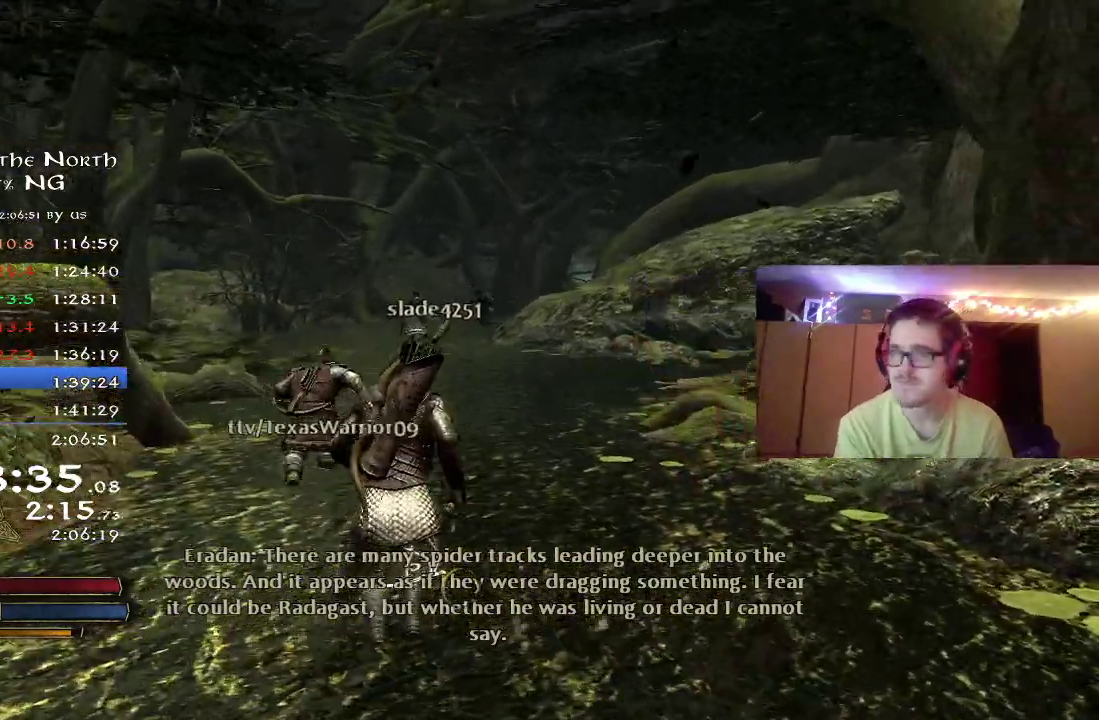
{"dt_ms": 300, "buttons": [], "left_stick": "up-left", "right_stick": "up-right", "button_events": [[150, "R2", "up"]]}
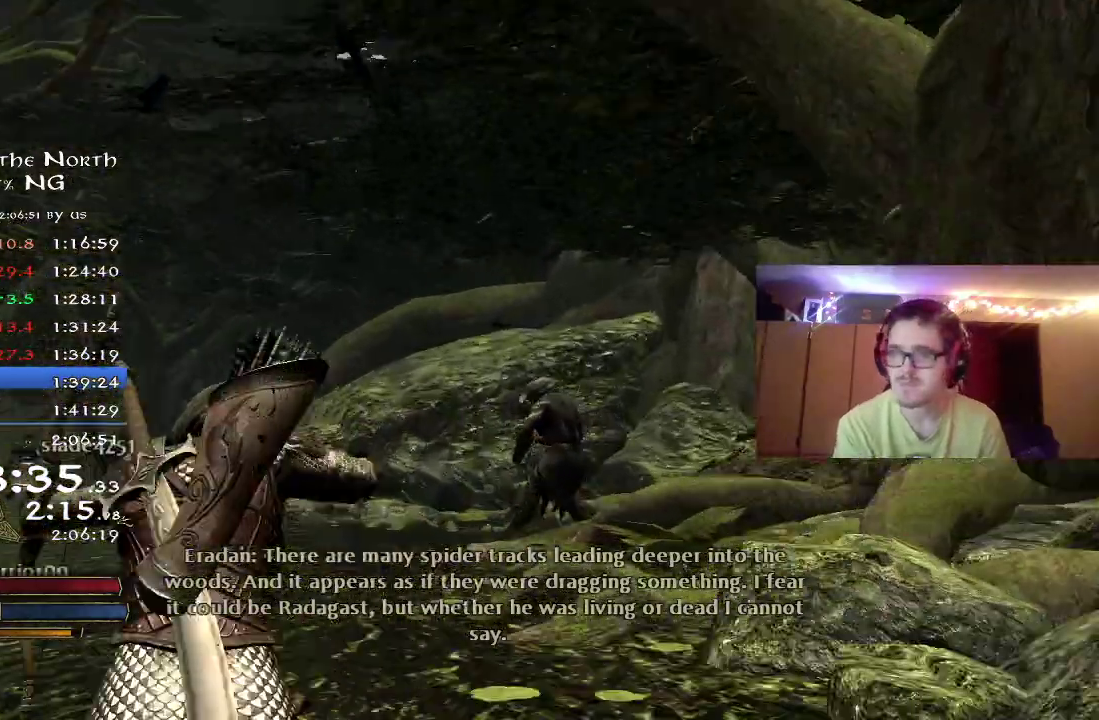
{"dt_ms": 800, "buttons": ["R2"], "left_stick": "up", "right_stick": "left", "button_events": [[200, "R2", "down"]]}
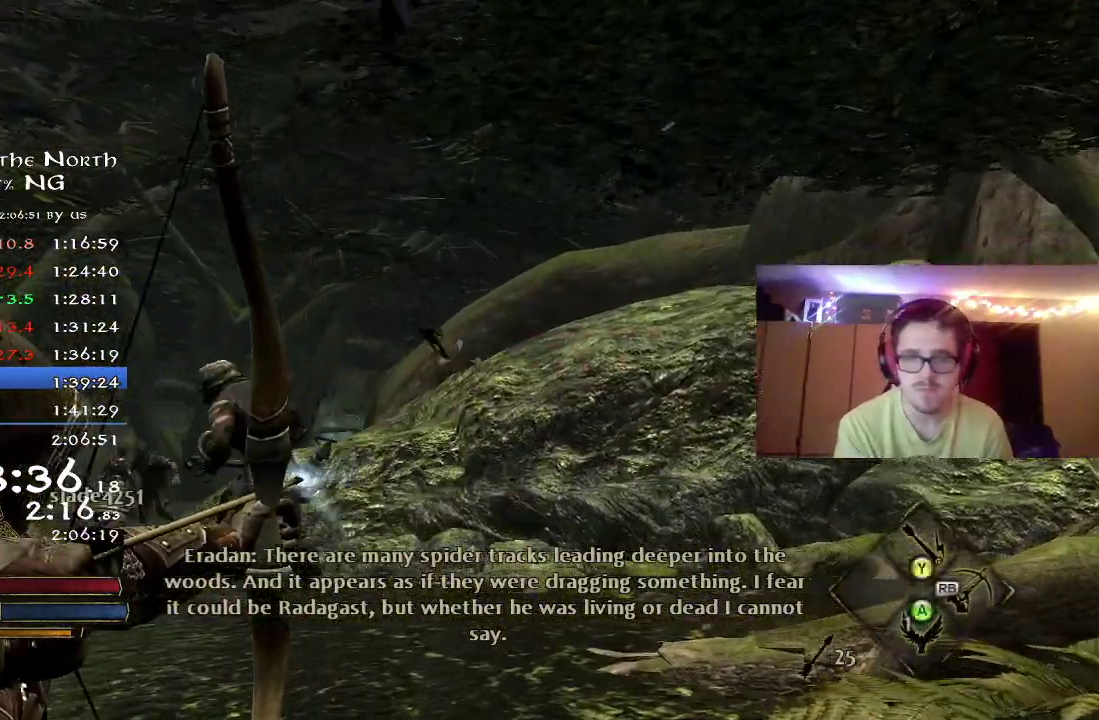
{"dt_ms": 400, "buttons": ["R2"], "left_stick": "up", "right_stick": "left", "button_events": []}
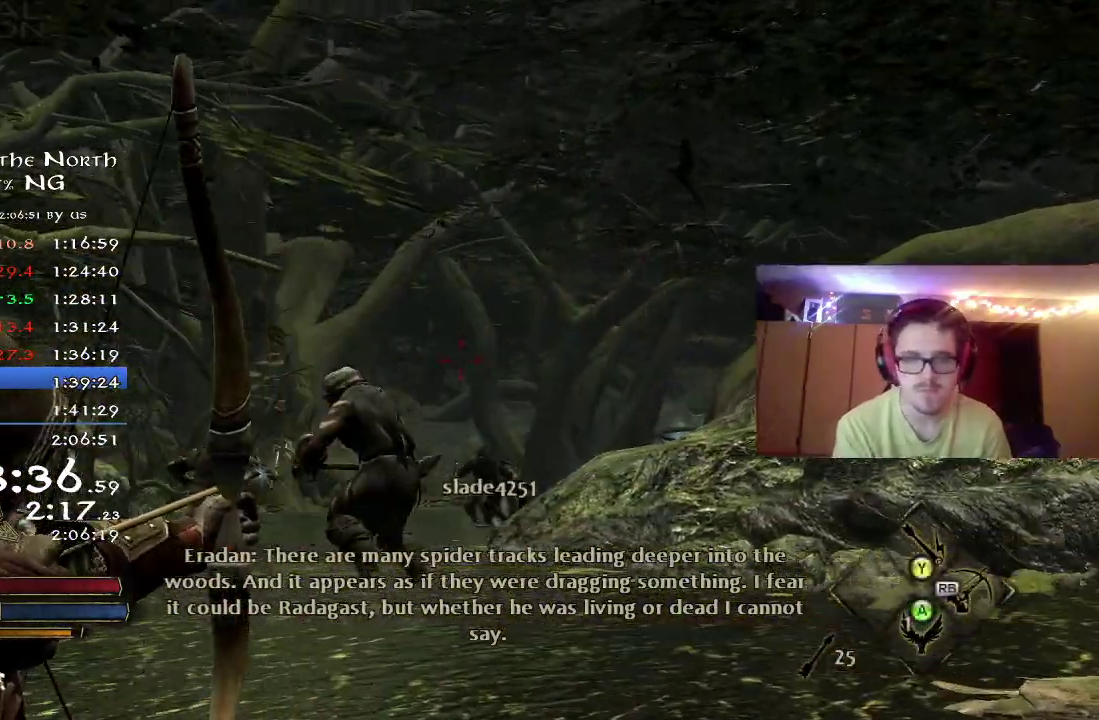
{"dt_ms": 400, "buttons": ["R2"], "left_stick": "up", "right_stick": "left", "button_events": []}
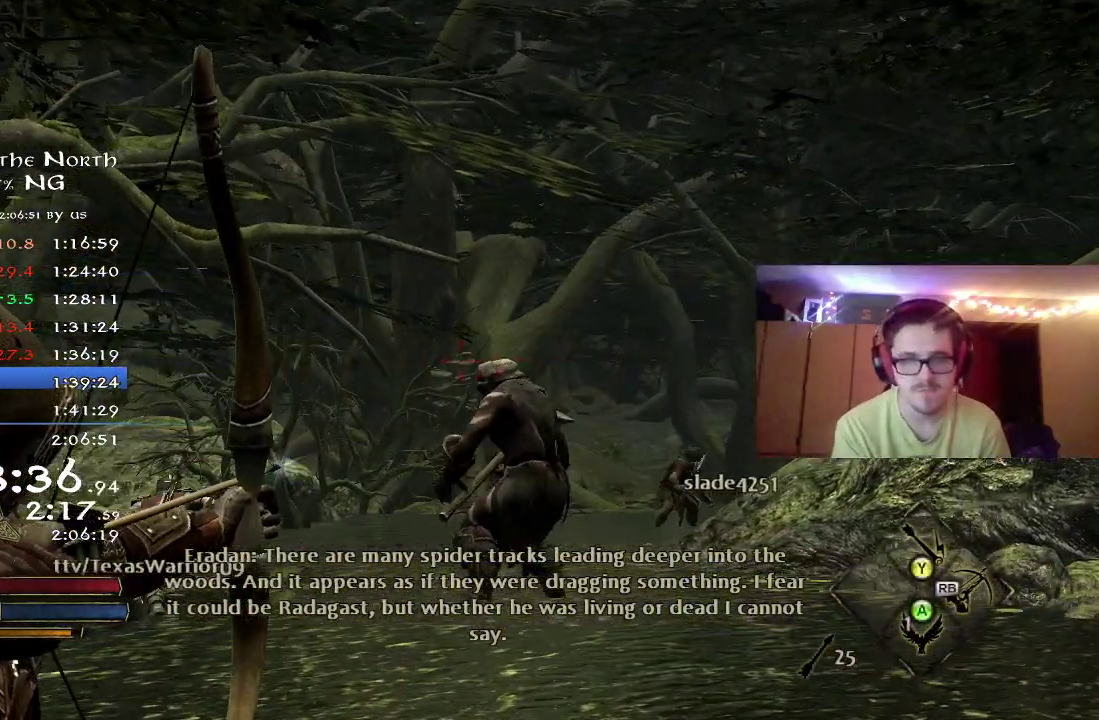
{"dt_ms": 800, "buttons": ["R2"], "left_stick": "up", "right_stick": "center", "button_events": []}
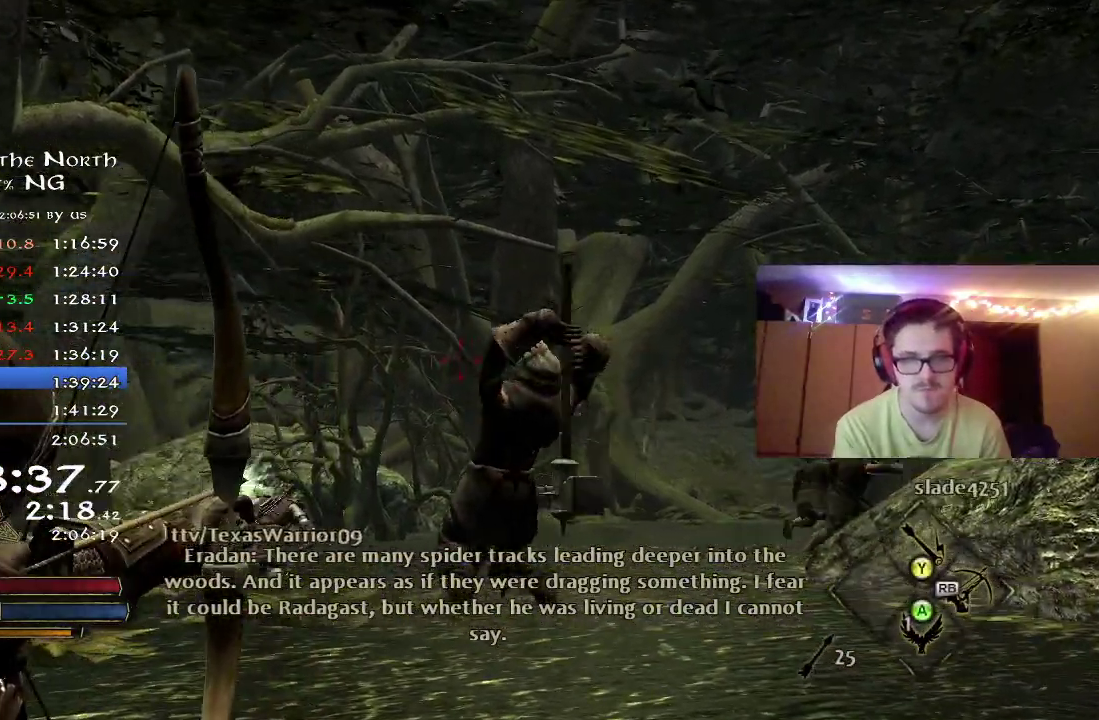
{"dt_ms": 300, "buttons": ["R2"], "left_stick": "up", "right_stick": "left", "button_events": []}
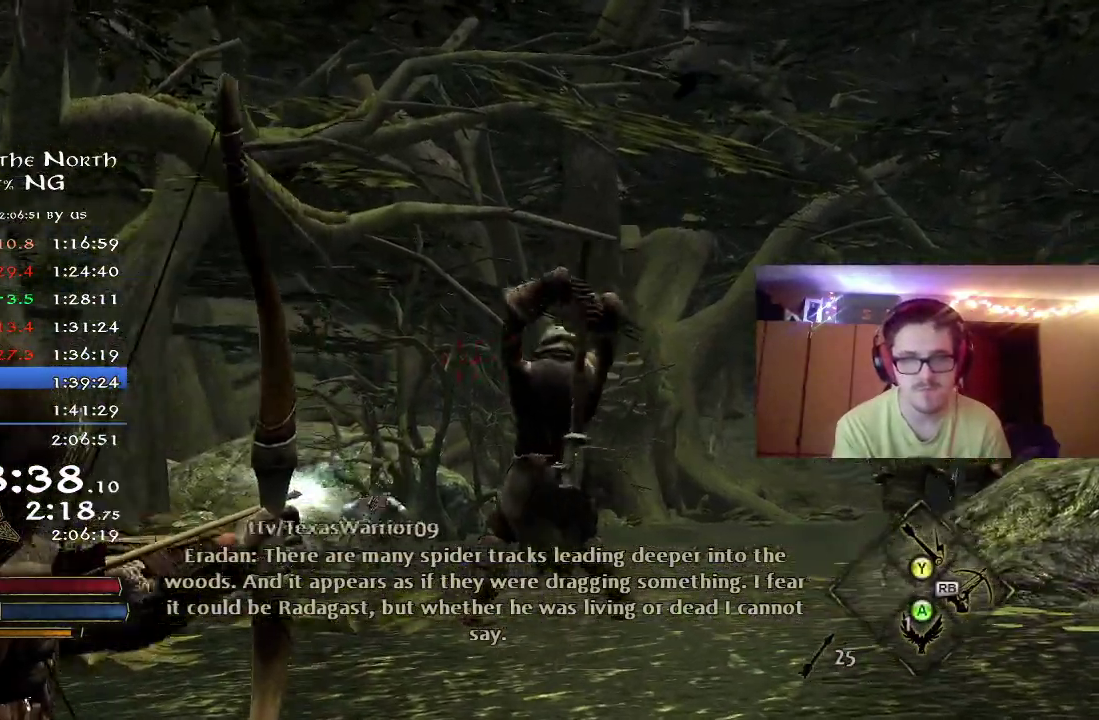
{"dt_ms": 400, "buttons": ["R2"], "left_stick": "up", "right_stick": "center", "button_events": []}
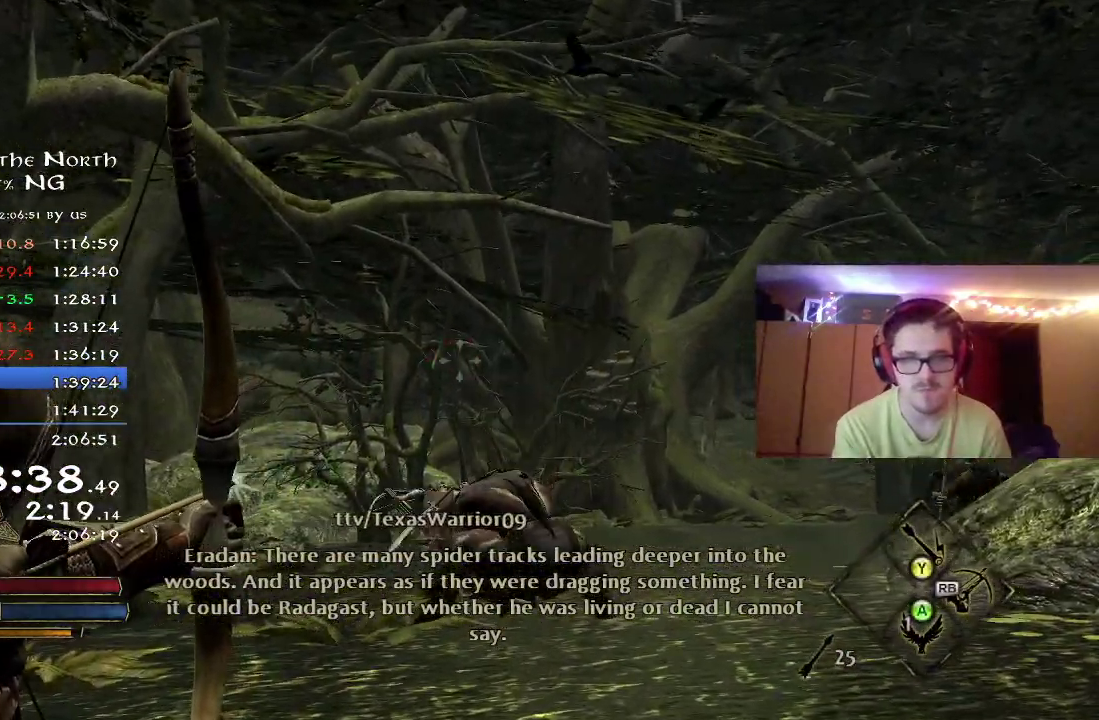
{"dt_ms": 800, "buttons": ["R2"], "left_stick": "center", "right_stick": "center", "button_events": []}